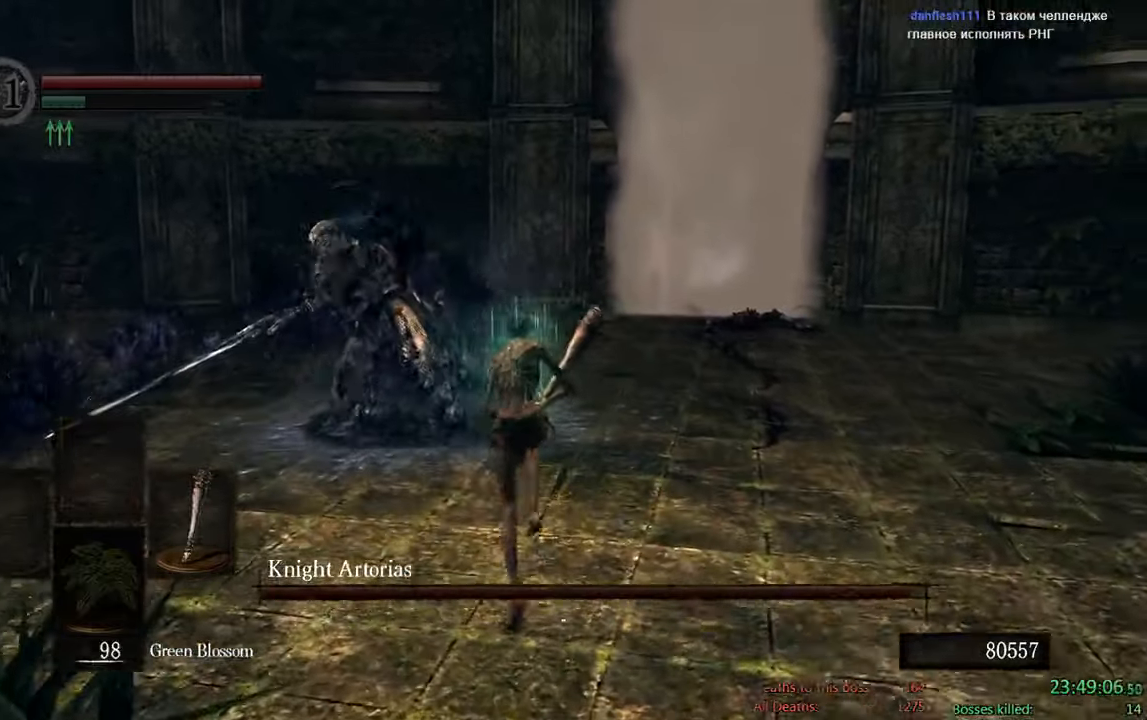
Gameplay with a controller (Xbox layout); each line is a JSON object with the inputs held at the frame after it. "events" lists button and stick changes between this image and that frame as [ms after this image, input, new state], when the widget could be followed in between.
{"buttons": ["B"], "left_stick": "up", "right_stick": "center", "events": [[67, "B", "up"], [67, "R1", "up"], [433, "B", "down"]]}
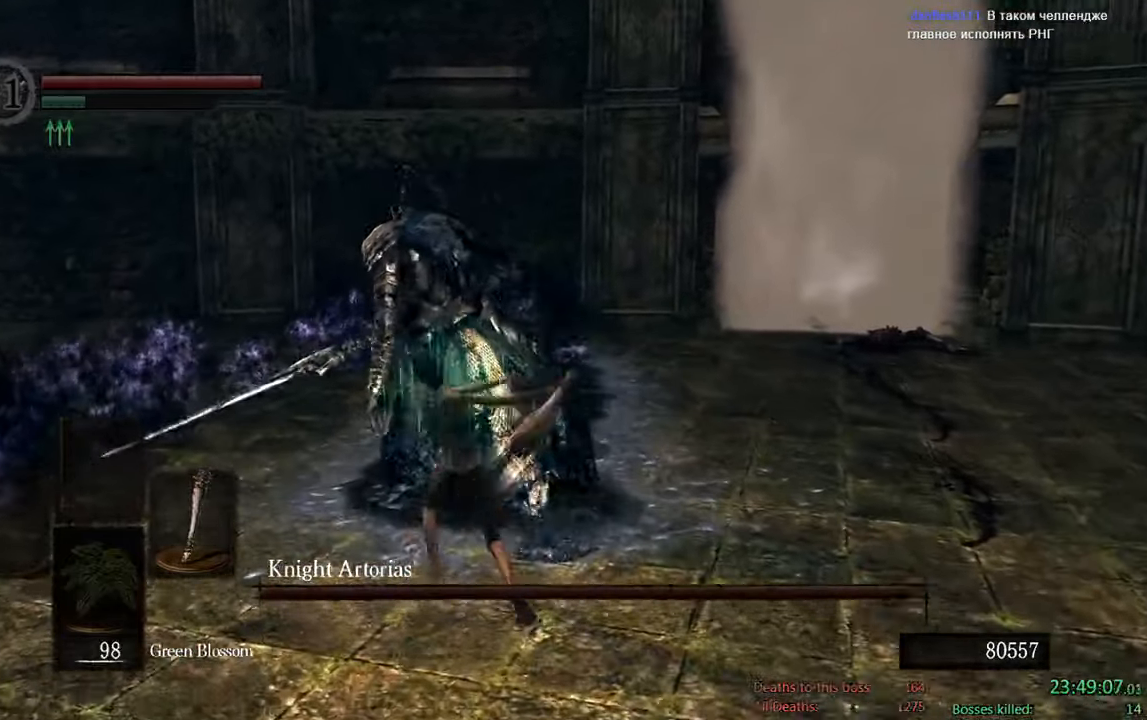
{"buttons": ["B"], "left_stick": "left", "right_stick": "center", "events": [[333, "left_stick", "up-left"], [433, "left_stick", "left"]]}
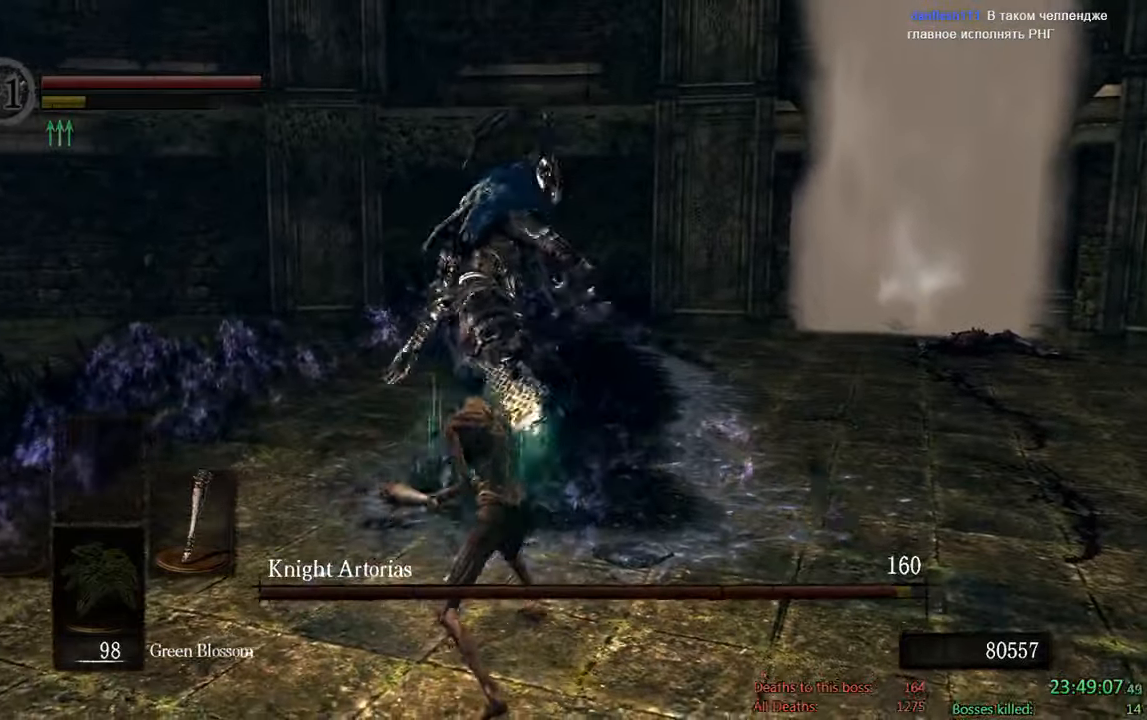
{"buttons": ["B"], "left_stick": "down", "right_stick": "center", "events": [[33, "left_stick", "down-left"], [217, "left_stick", "down"]]}
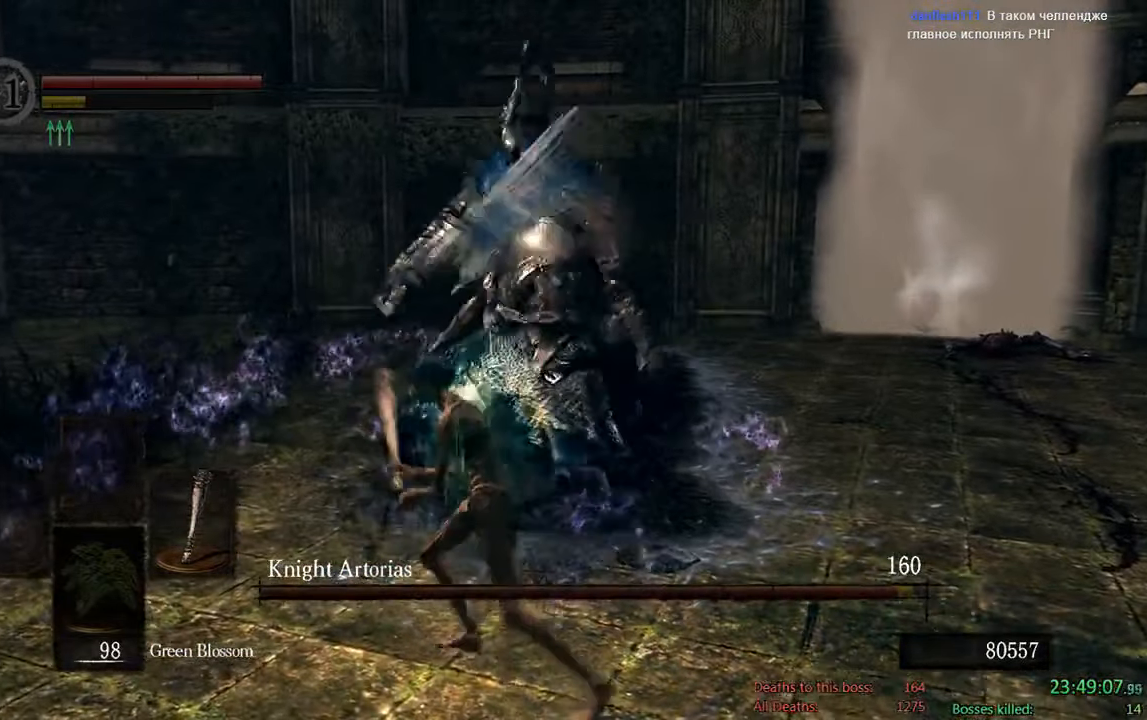
{"buttons": ["B"], "left_stick": "down", "right_stick": "center", "events": []}
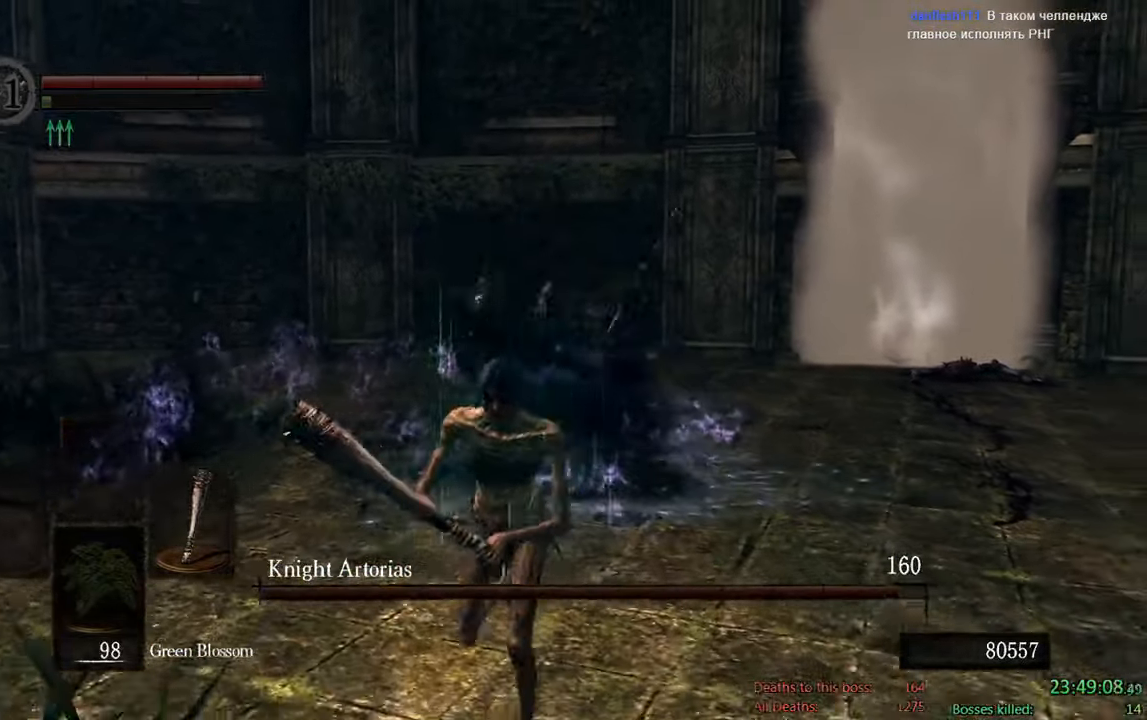
{"buttons": ["B"], "left_stick": "down", "right_stick": "center", "events": [[300, "right_stick", "right"], [450, "B", "up"], [450, "right_stick", "center"], [500, "B", "down"]]}
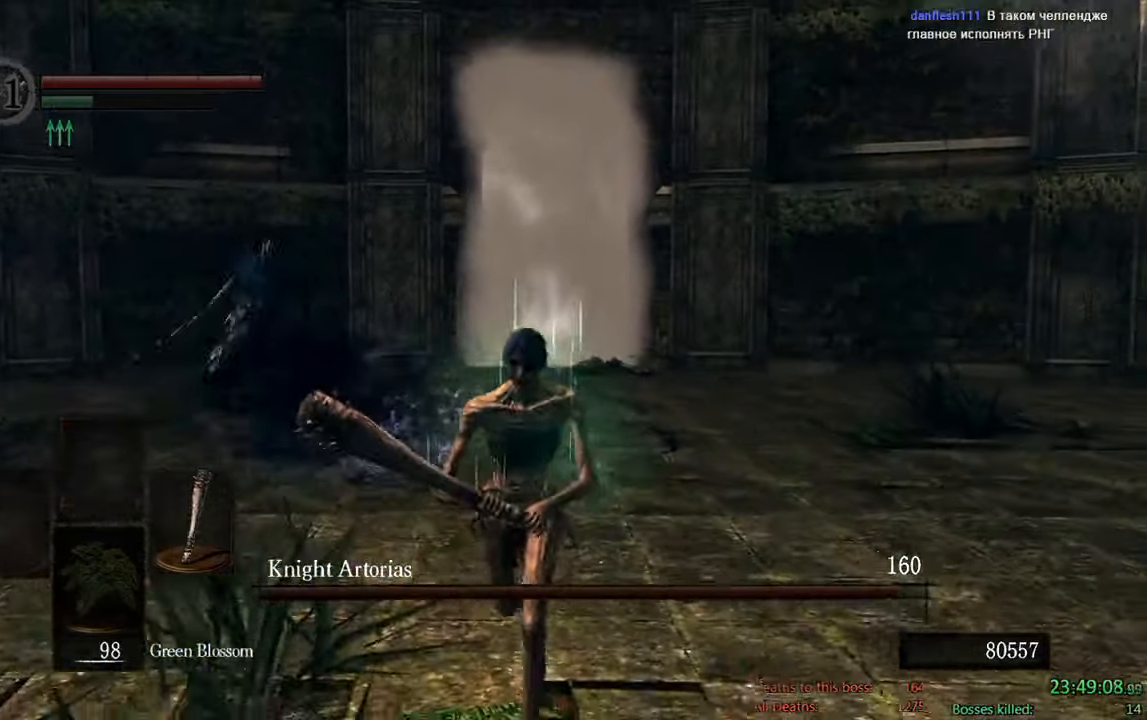
{"buttons": ["B"], "left_stick": "down", "right_stick": "center", "events": []}
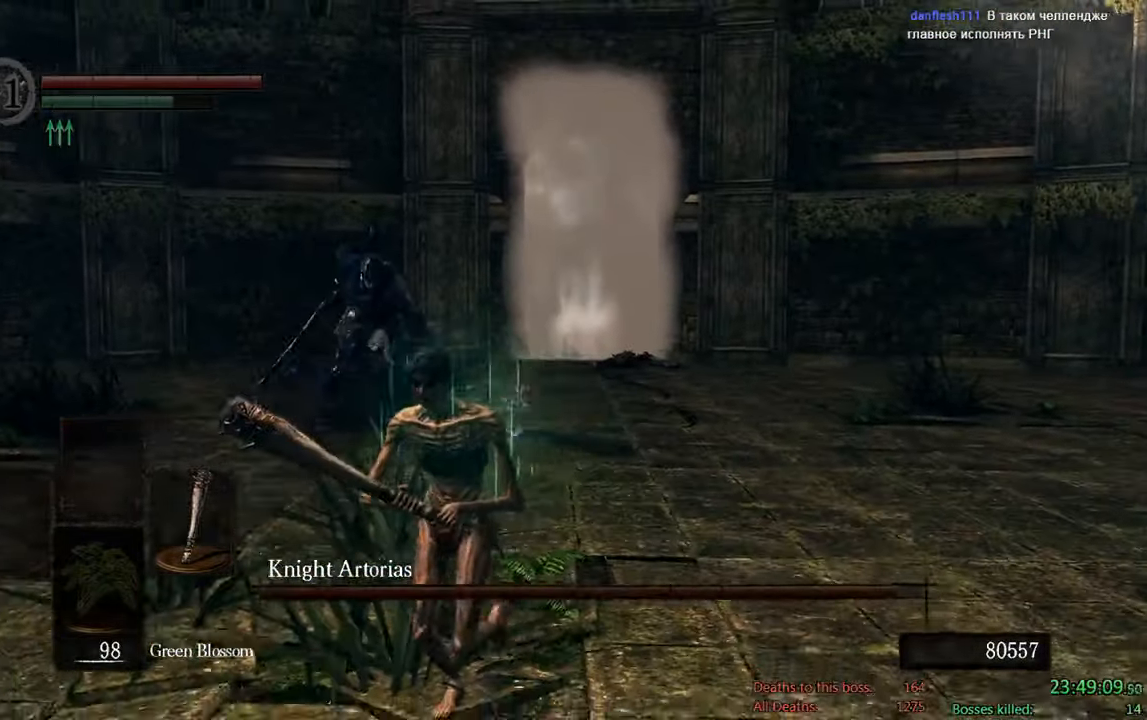
{"buttons": ["B"], "left_stick": "down", "right_stick": "center", "events": []}
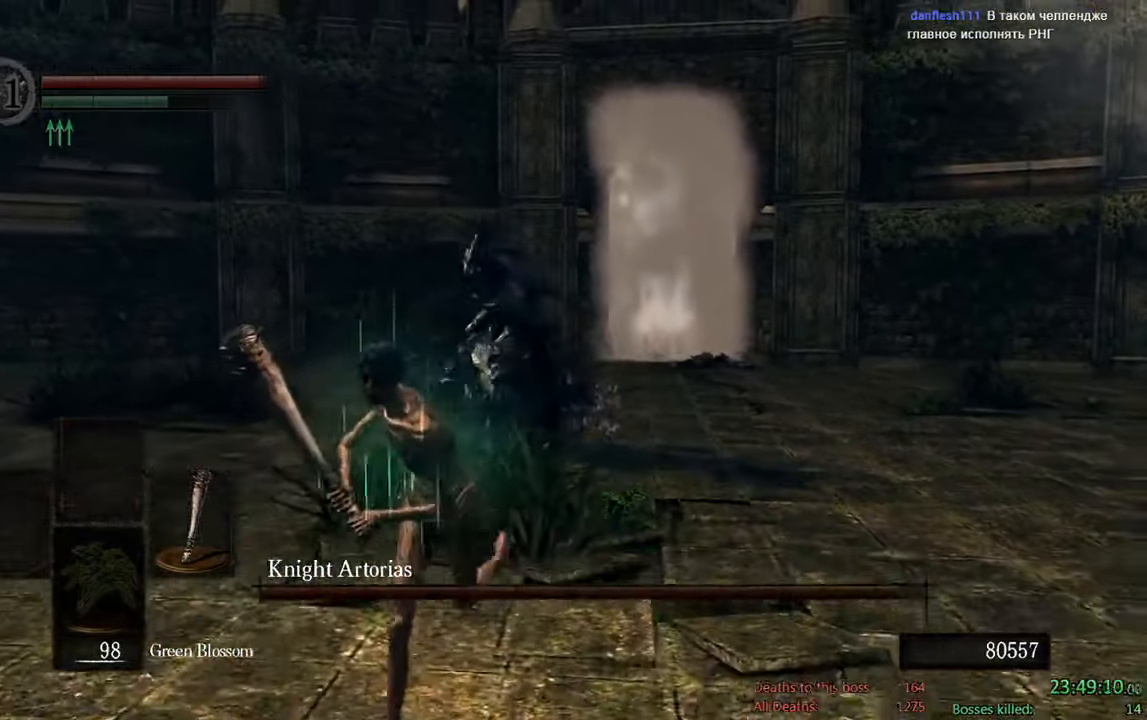
{"buttons": ["B"], "left_stick": "down", "right_stick": "center", "events": []}
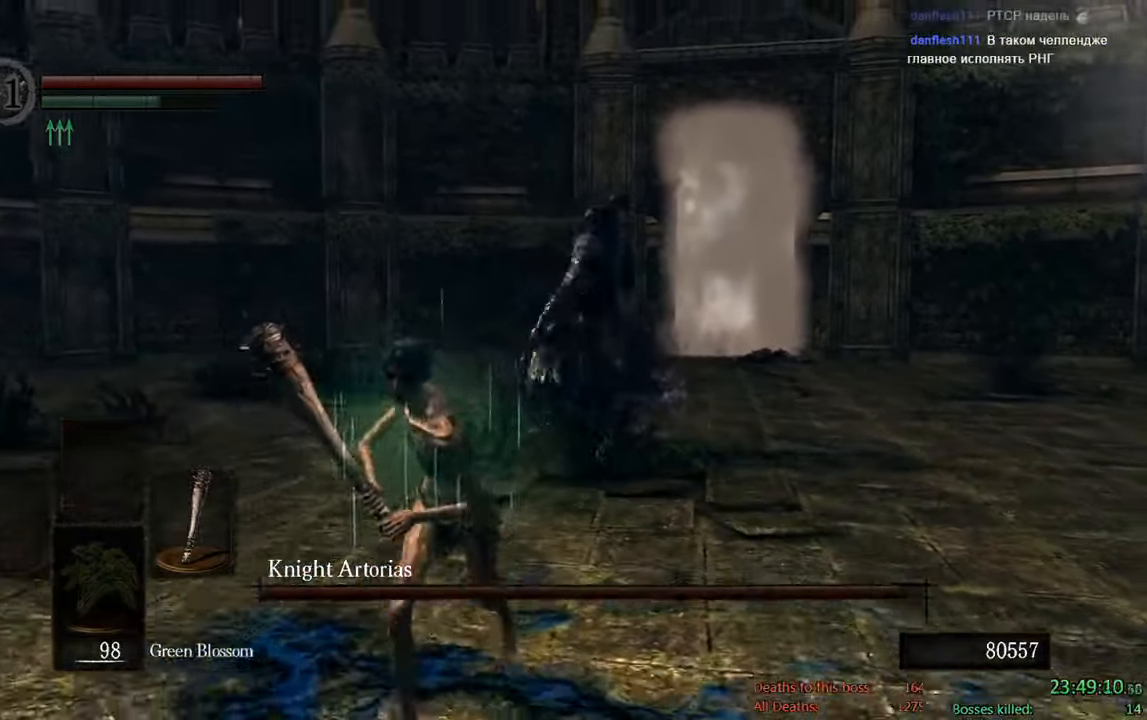
{"buttons": [], "left_stick": "left", "right_stick": "center", "events": [[200, "left_stick", "down-left"], [434, "B", "up"], [434, "left_stick", "left"]]}
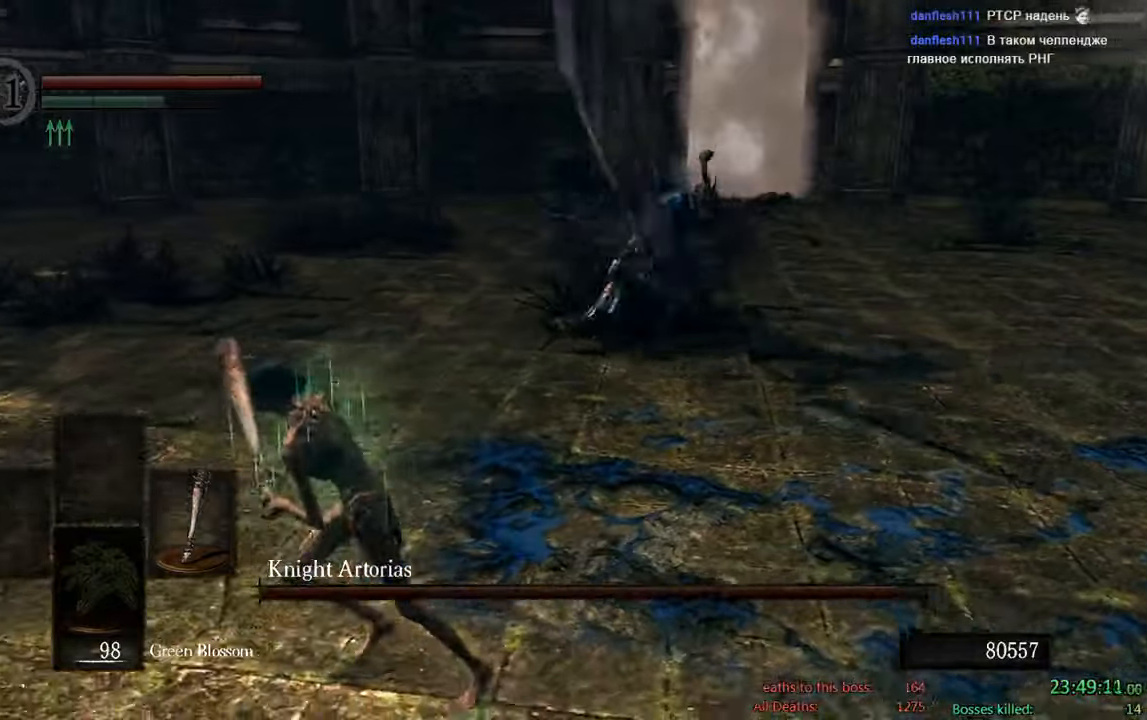
{"buttons": ["B"], "left_stick": "up-right", "right_stick": "center", "events": [[117, "left_stick", "up-left"], [150, "B", "down"], [317, "left_stick", "up-right"]]}
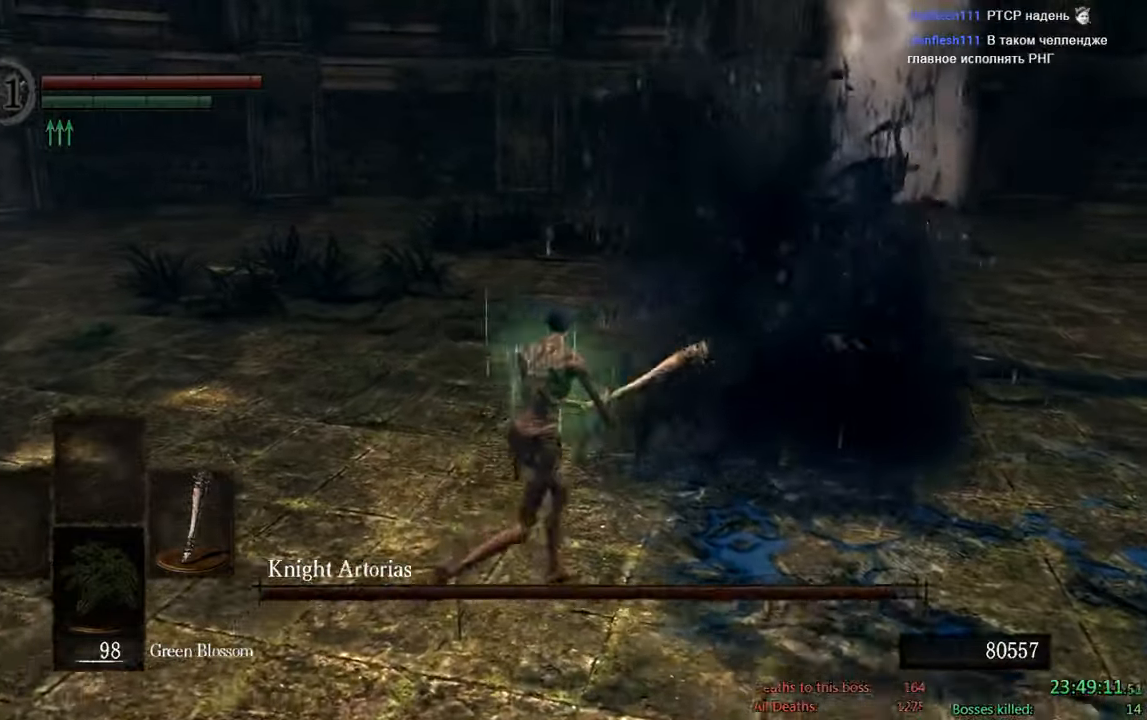
{"buttons": ["B"], "left_stick": "down-right", "right_stick": "center", "events": [[150, "left_stick", "right"], [267, "right_stick", "left"], [317, "left_stick", "down-right"], [467, "right_stick", "center"]]}
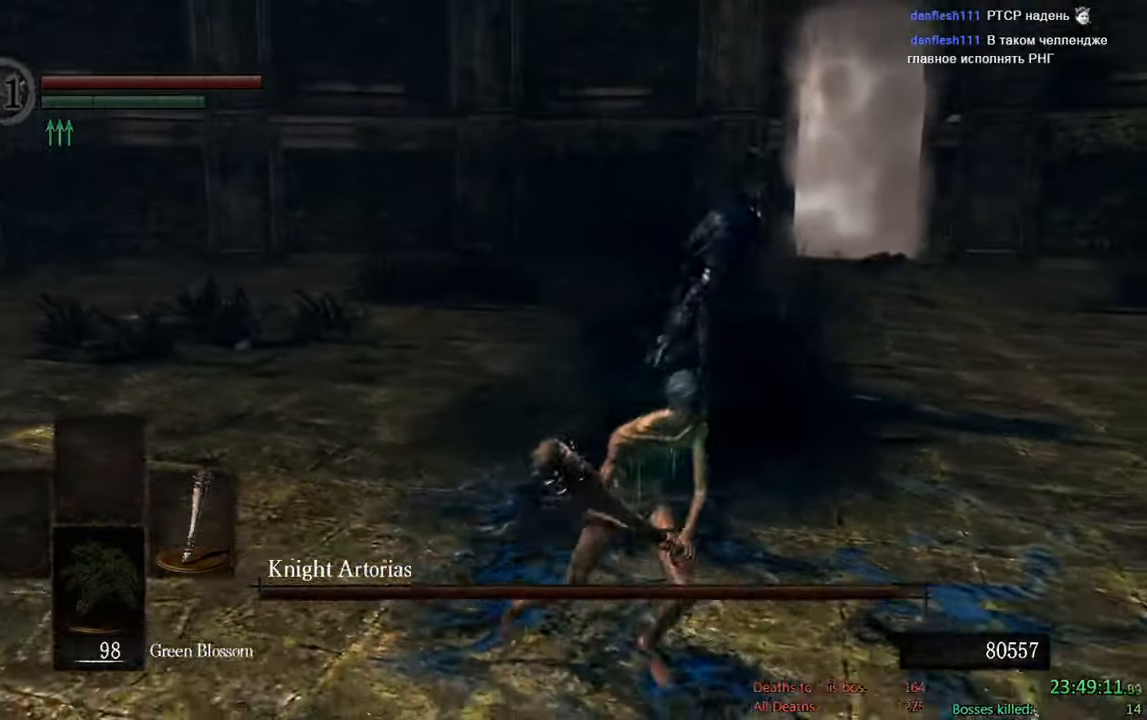
{"buttons": ["B"], "left_stick": "down-right", "right_stick": "center", "events": [[267, "right_stick", "up-left"], [384, "right_stick", "center"]]}
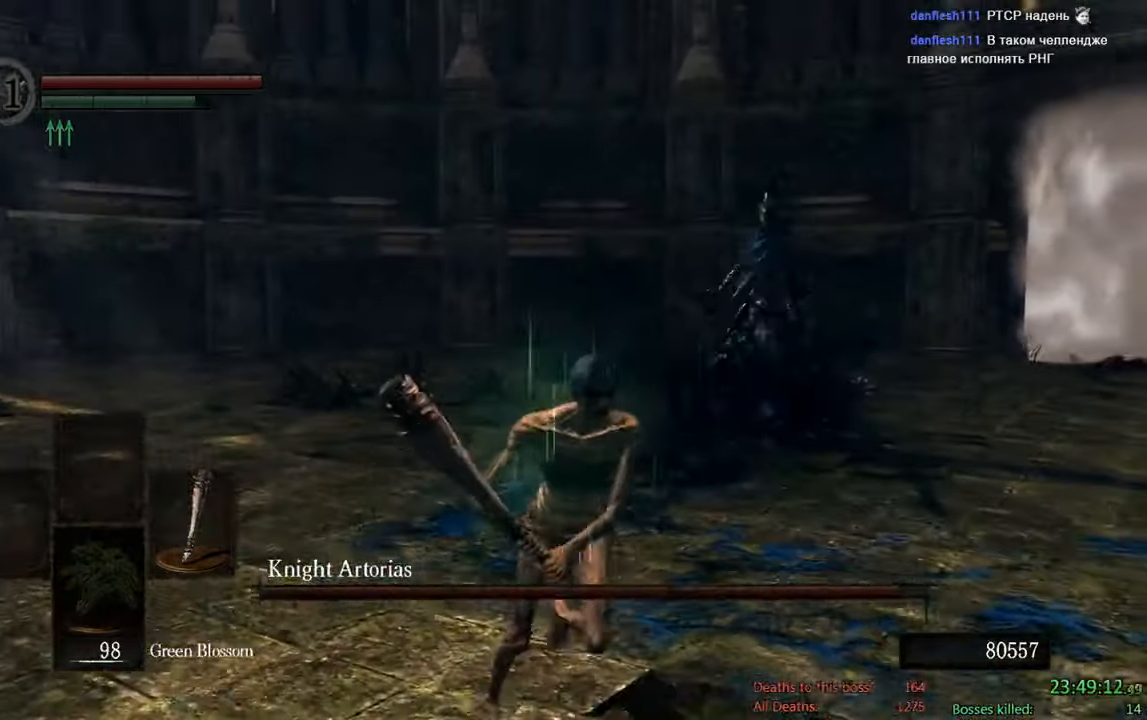
{"buttons": [], "left_stick": "down-right", "right_stick": "center", "events": [[467, "B", "up"]]}
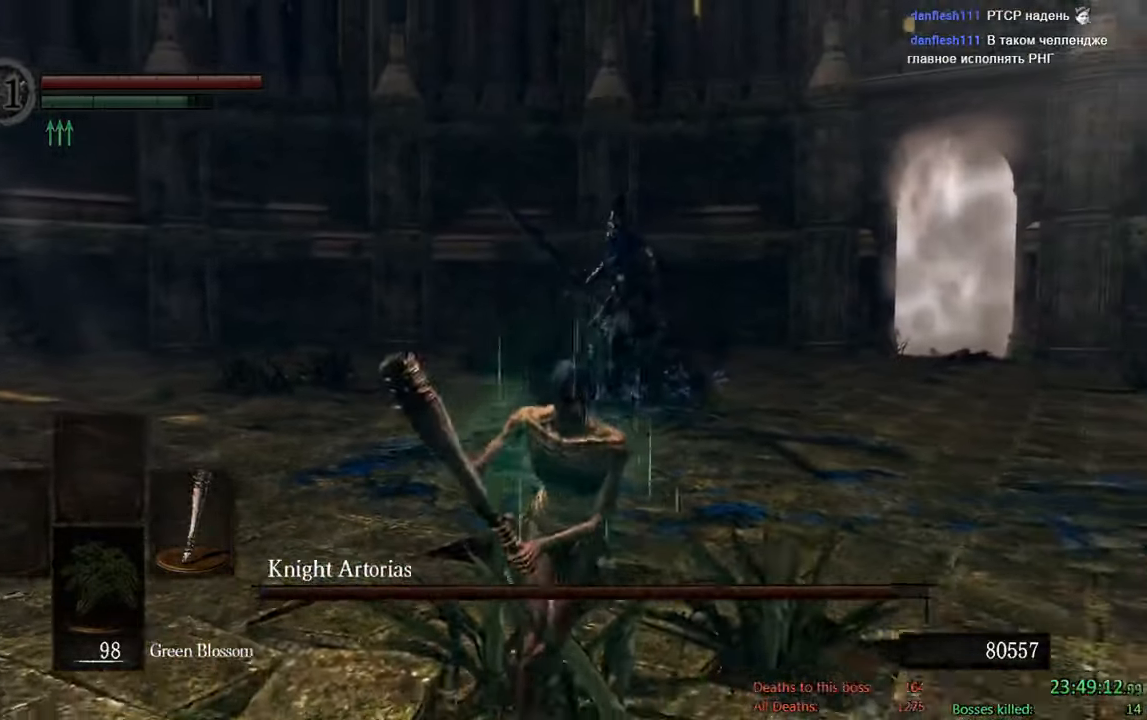
{"buttons": [], "left_stick": "down-right", "right_stick": "center", "events": [[234, "left_stick", "center"], [434, "left_stick", "down-right"]]}
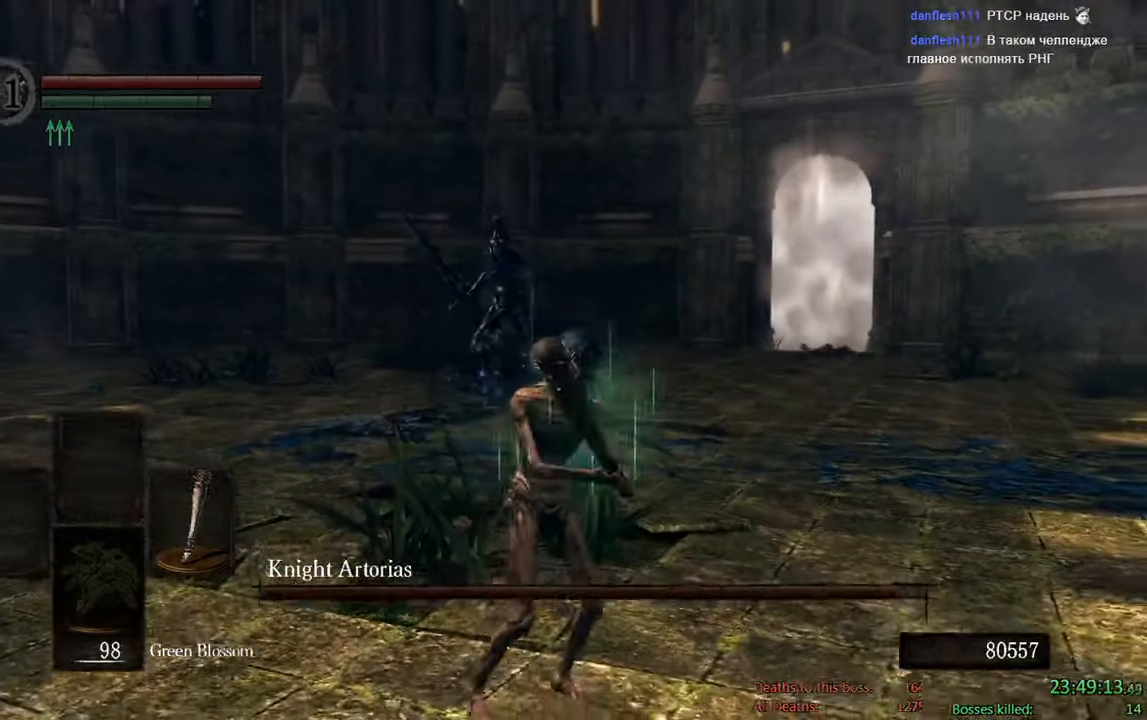
{"buttons": ["B"], "left_stick": "down-right", "right_stick": "left", "events": [[184, "right_stick", "left"], [200, "B", "down"], [234, "right_stick", "center"], [434, "right_stick", "left"]]}
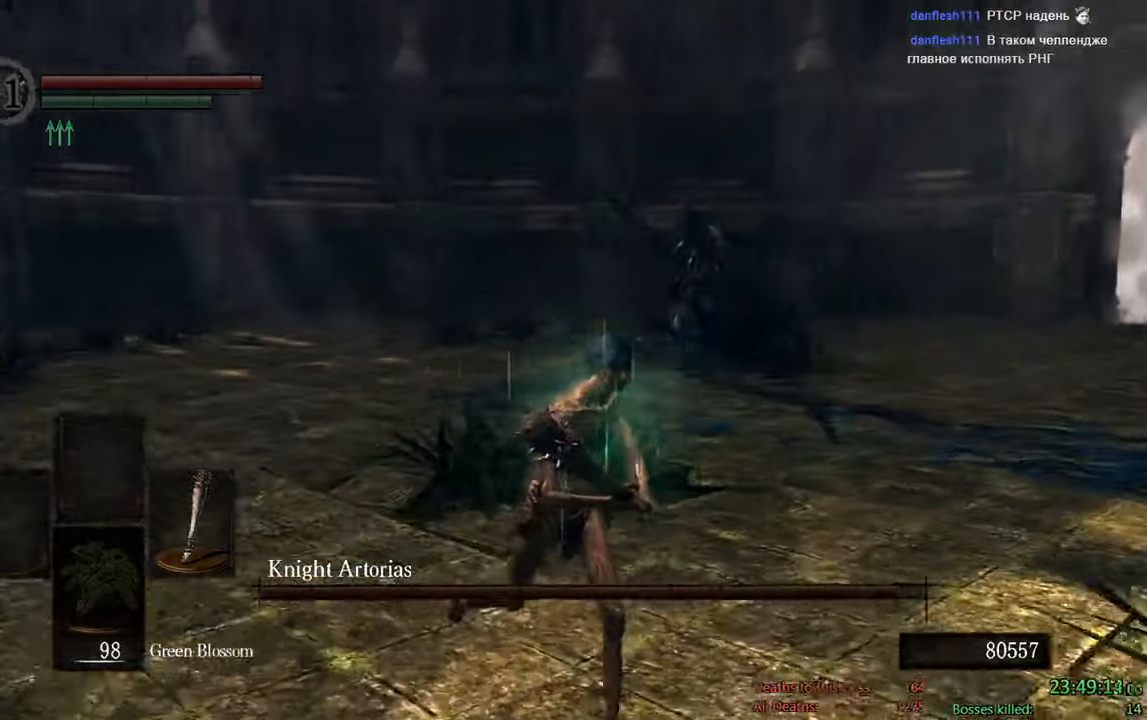
{"buttons": ["B"], "left_stick": "down-right", "right_stick": "center", "events": [[34, "right_stick", "center"], [284, "right_stick", "left"], [417, "right_stick", "center"]]}
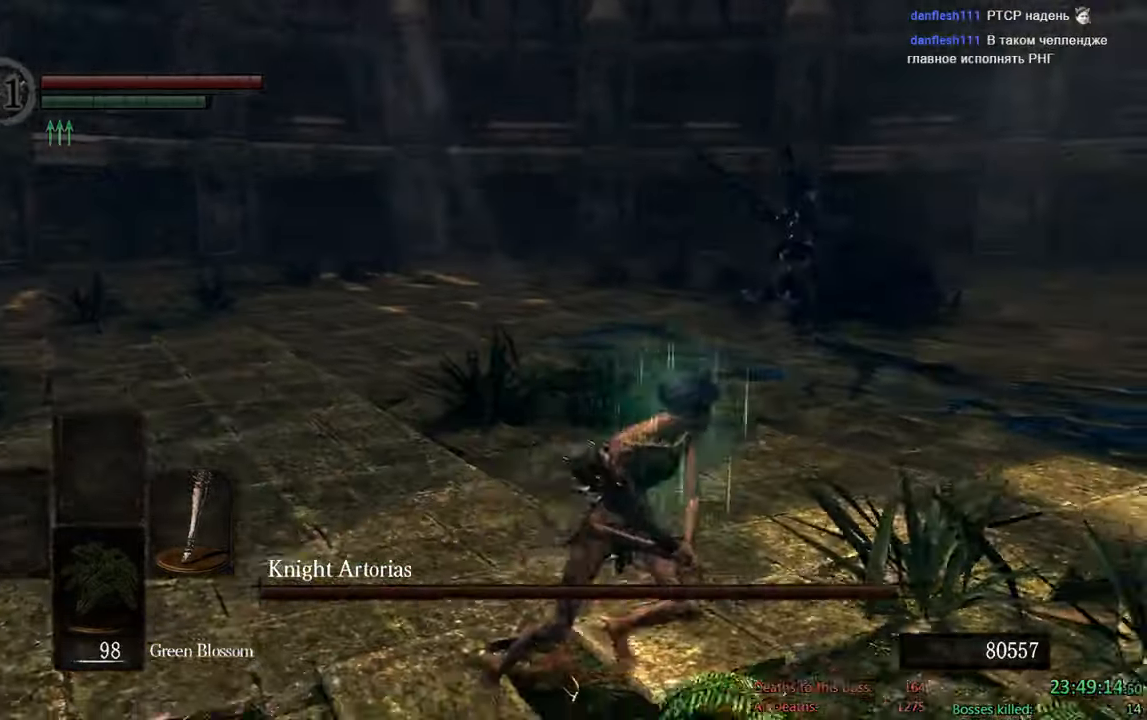
{"buttons": ["B"], "left_stick": "down-right", "right_stick": "left", "events": [[250, "right_stick", "left"]]}
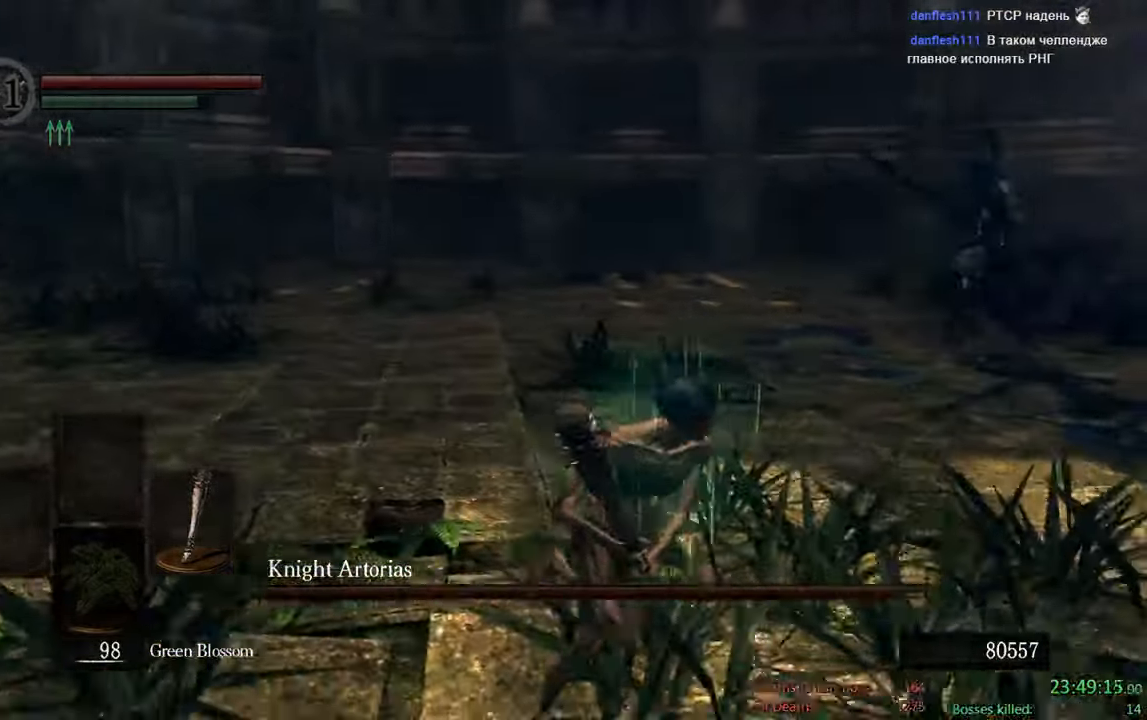
{"buttons": ["B"], "left_stick": "down-right", "right_stick": "left", "events": []}
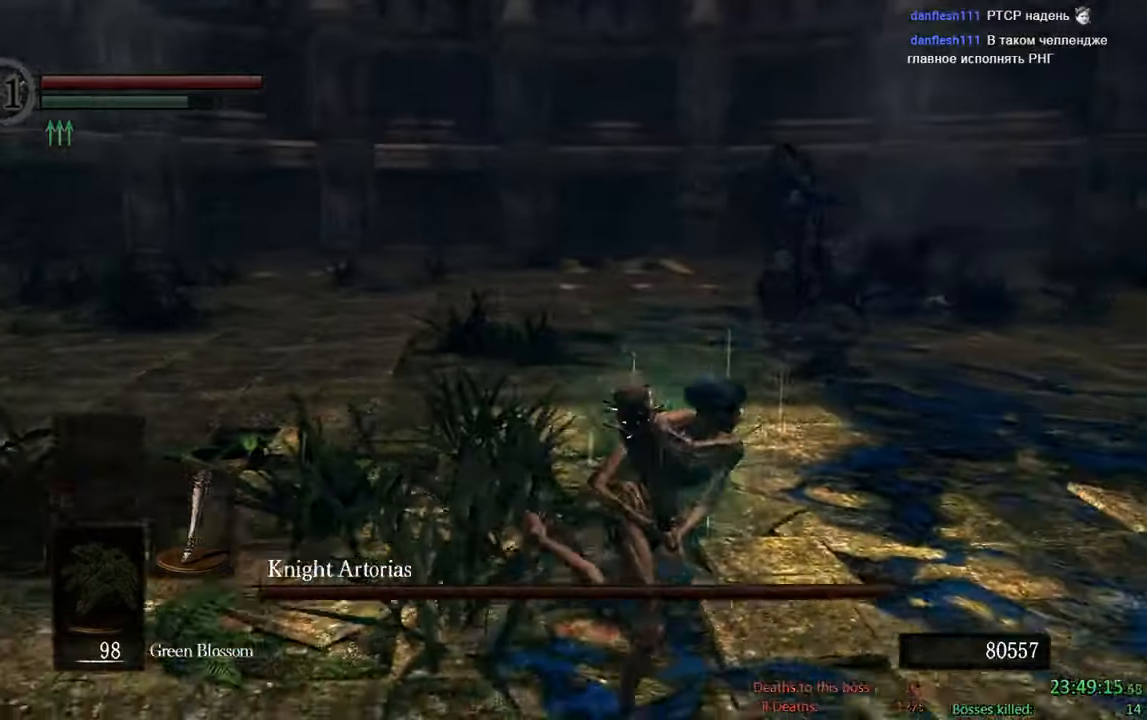
{"buttons": ["B"], "left_stick": "up-right", "right_stick": "center", "events": [[417, "right_stick", "center"], [433, "left_stick", "up-right"]]}
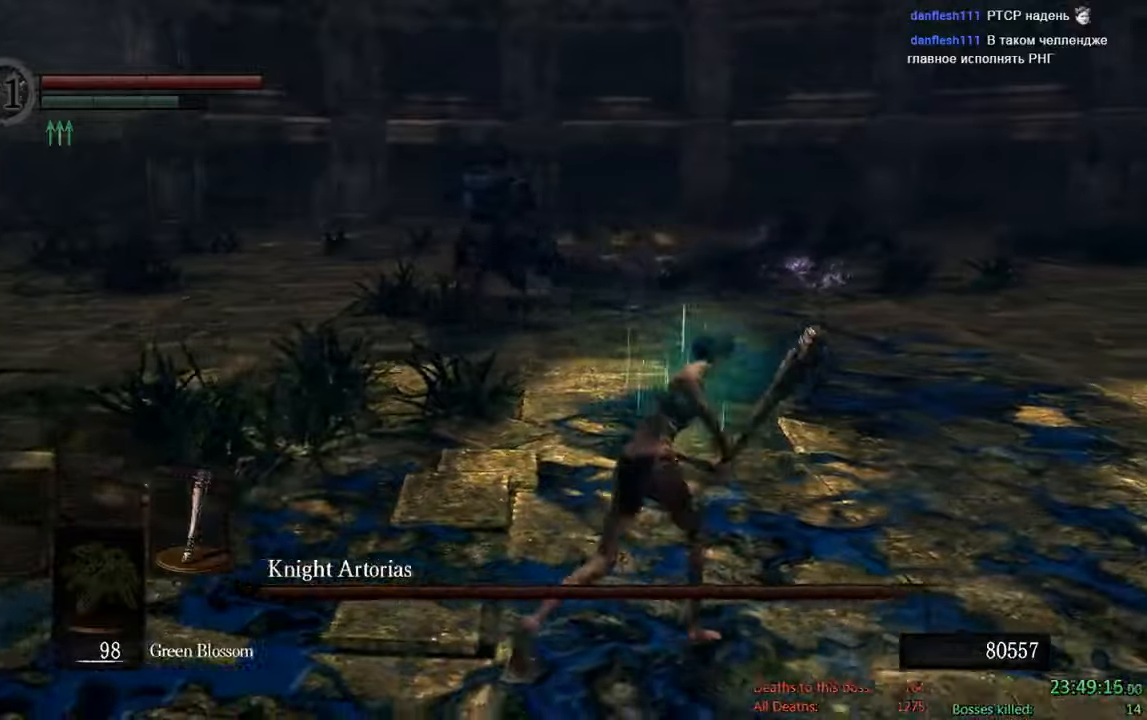
{"buttons": ["B"], "left_stick": "up", "right_stick": "center", "events": [[50, "left_stick", "up"], [166, "right_stick", "left"], [333, "right_stick", "center"]]}
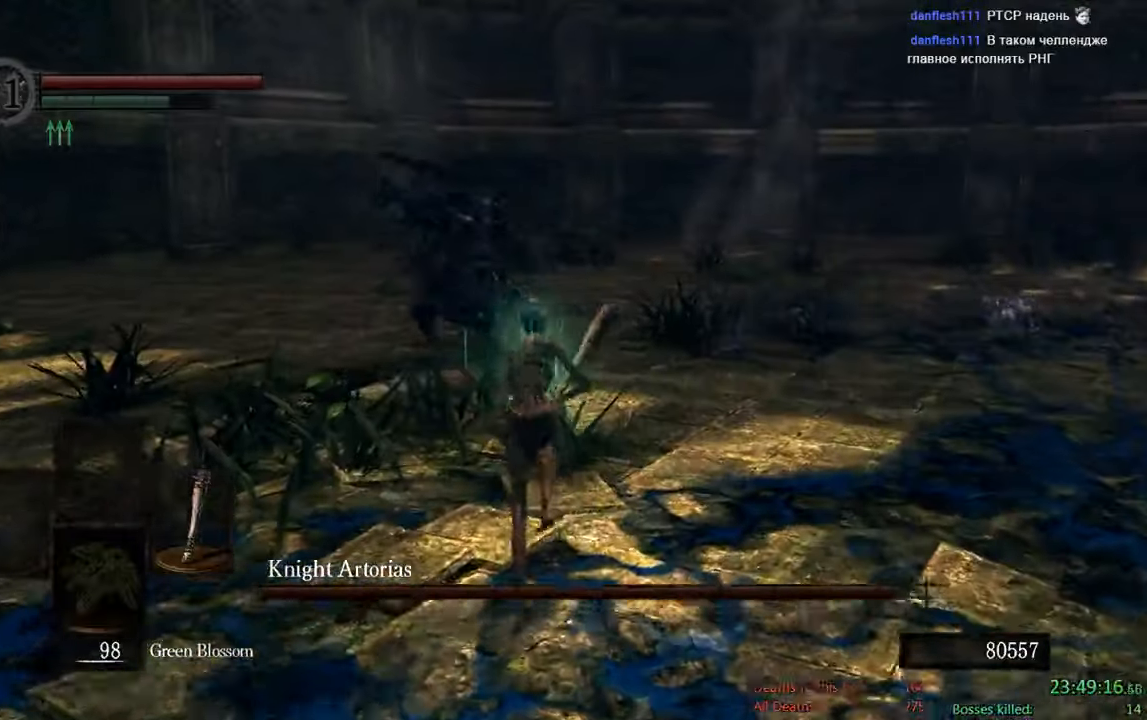
{"buttons": ["B"], "left_stick": "up", "right_stick": "center", "events": []}
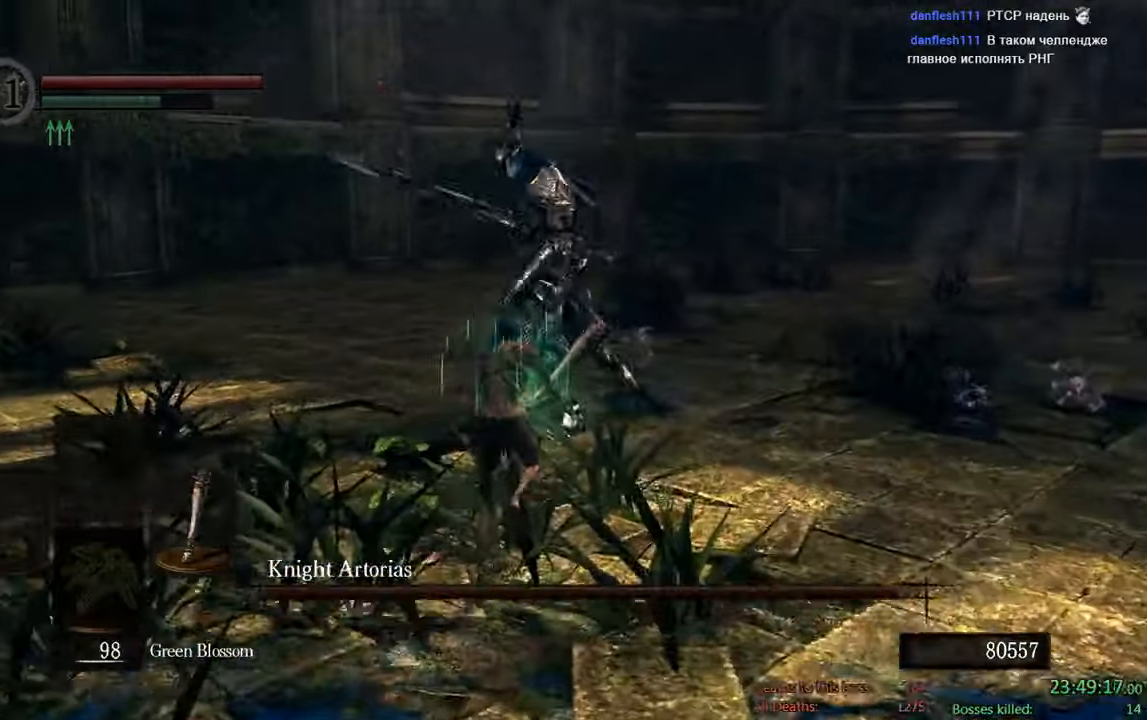
{"buttons": ["B"], "left_stick": "up-right", "right_stick": "center", "events": [[333, "left_stick", "up-right"]]}
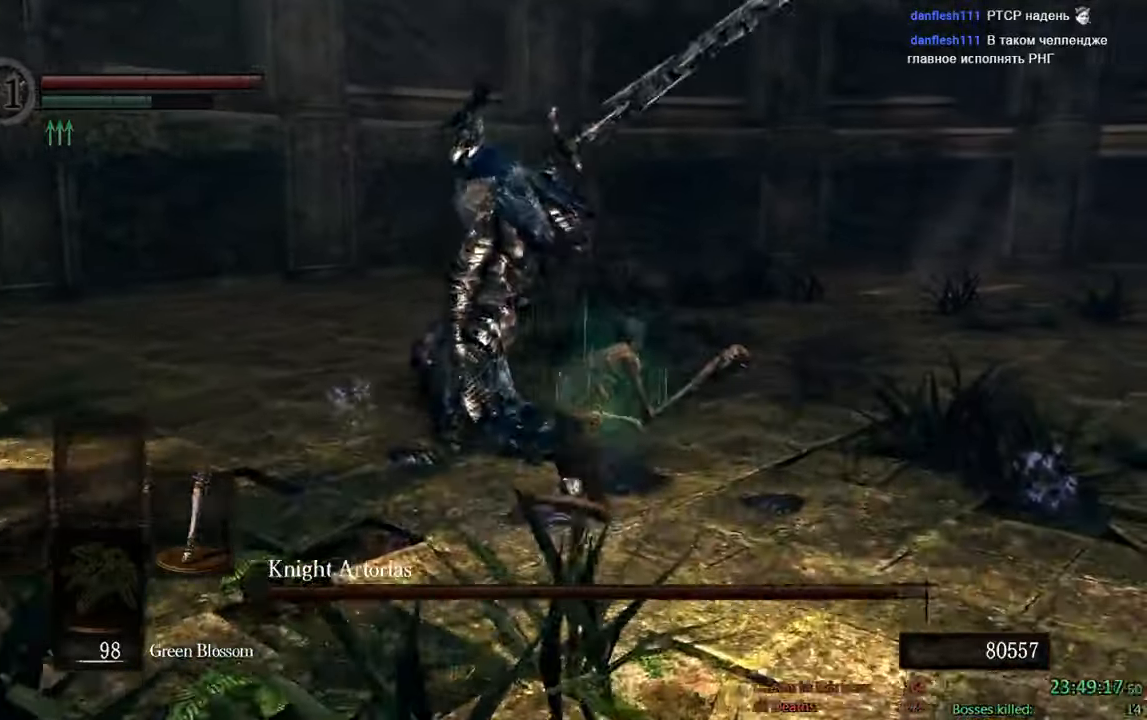
{"buttons": ["B"], "left_stick": "up", "right_stick": "center", "events": [[216, "left_stick", "up"]]}
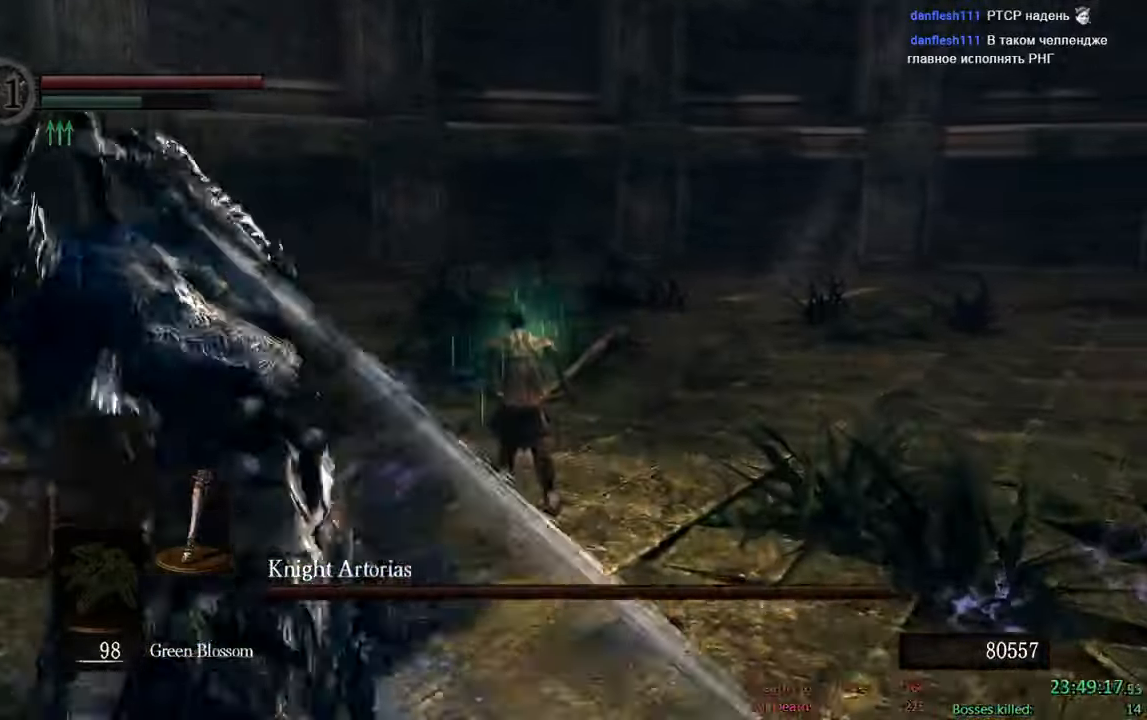
{"buttons": ["B"], "left_stick": "right", "right_stick": "right"}